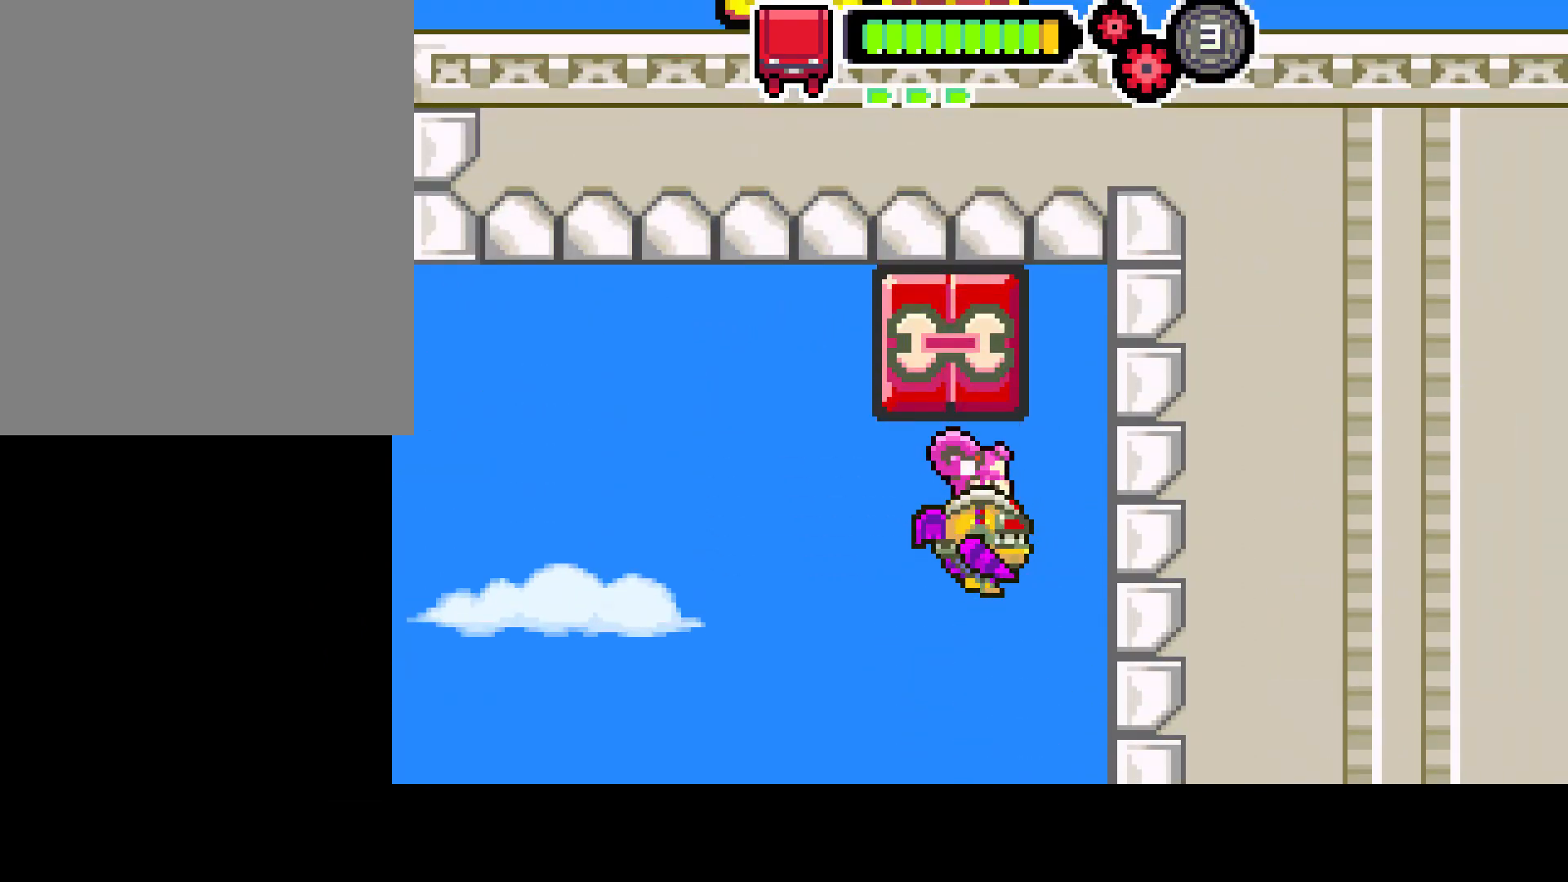
Gameplay with a controller (PlayStation layout); each line is a JSON object with the inputs held at the frame after it. "events" lists button and stick changes between this image and that frame as [ms after this image, input, new state], when the widget could be followed in between. Not read: L3 R3.
{"buttons": [], "left_stick": "center", "right_stick": "center", "events": [[117, "DPAD_RIGHT", "down"], [117, "DPAD_UP", "down"], [117, "R1", "up"], [167, "DPAD_RIGHT", "up"], [350, "DPAD_UP", "up"]]}
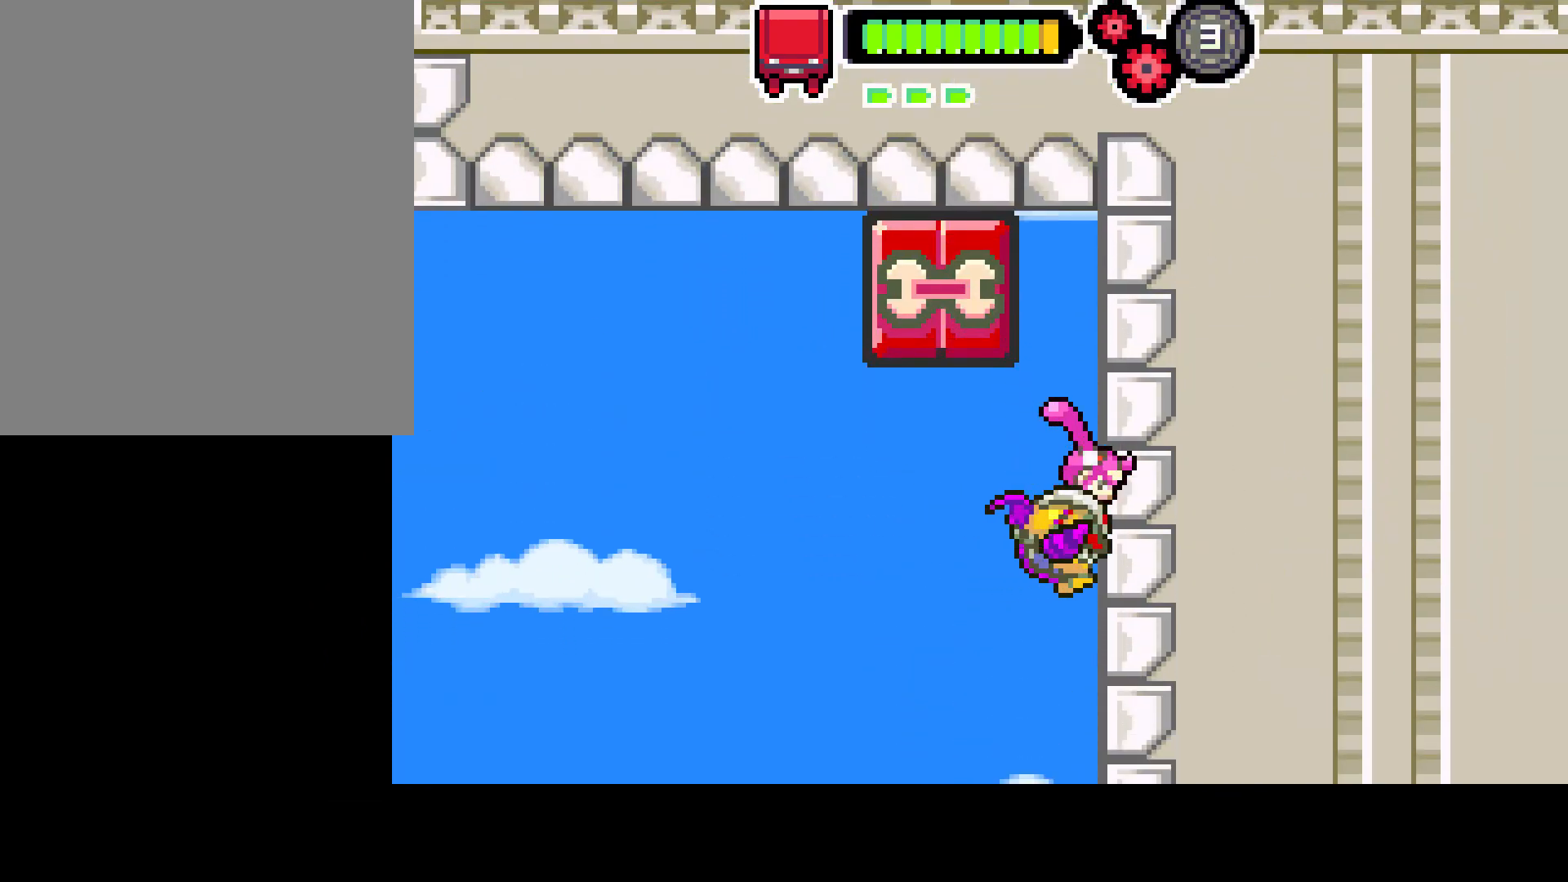
{"buttons": ["DPAD_RIGHT"], "left_stick": "center", "right_stick": "center", "events": [[17, "DPAD_LEFT", "down"], [267, "DPAD_LEFT", "up"], [350, "DPAD_RIGHT", "down"]]}
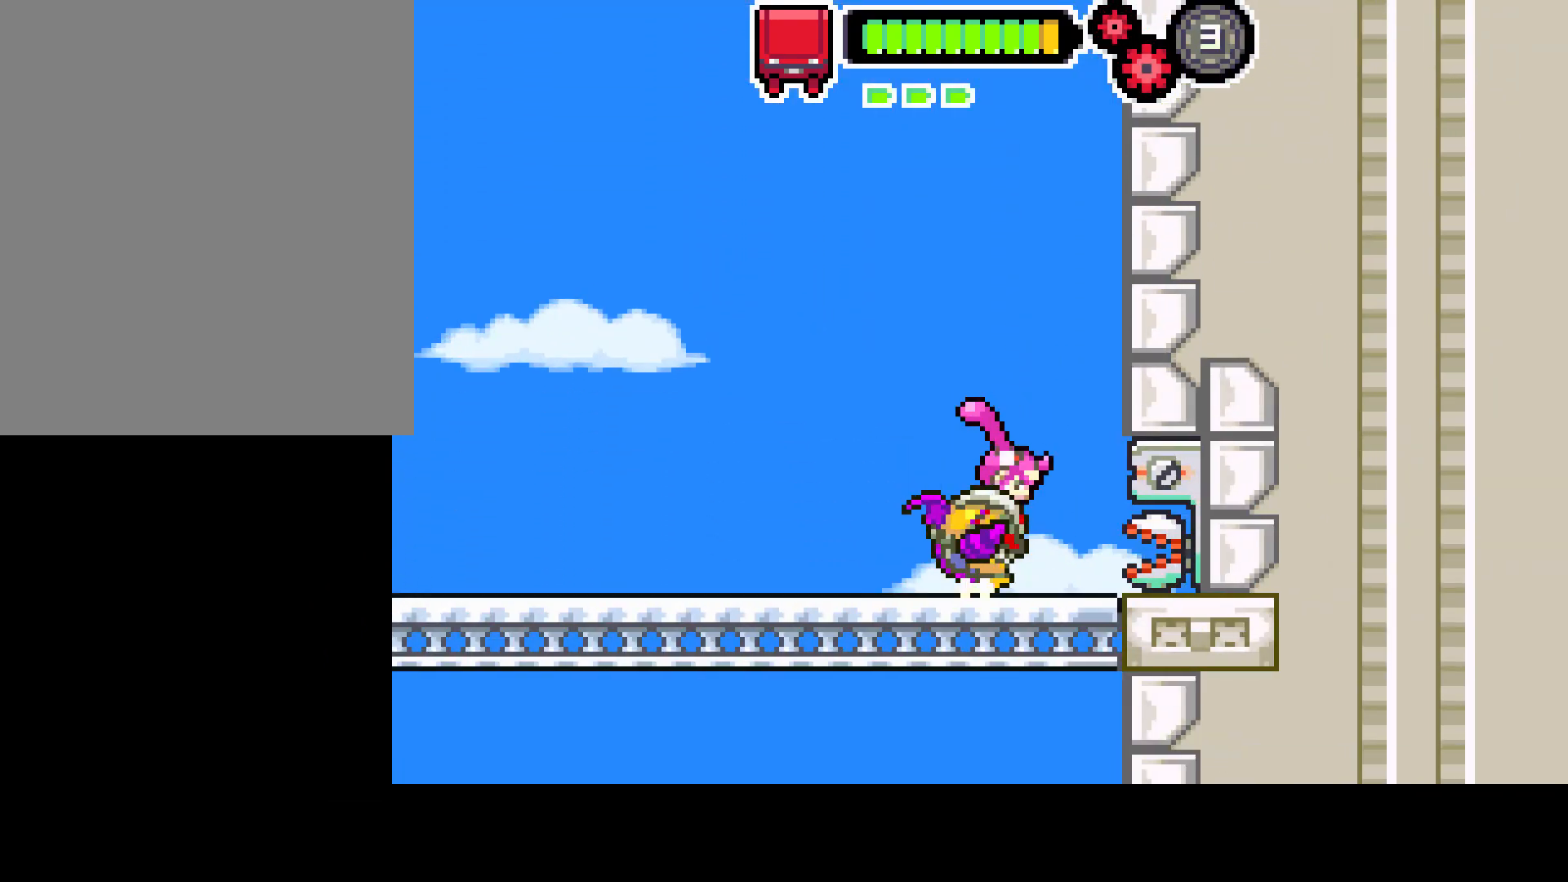
{"buttons": ["R1"], "left_stick": "center", "right_stick": "center", "events": [[100, "R1", "down"], [117, "DPAD_RIGHT", "up"]]}
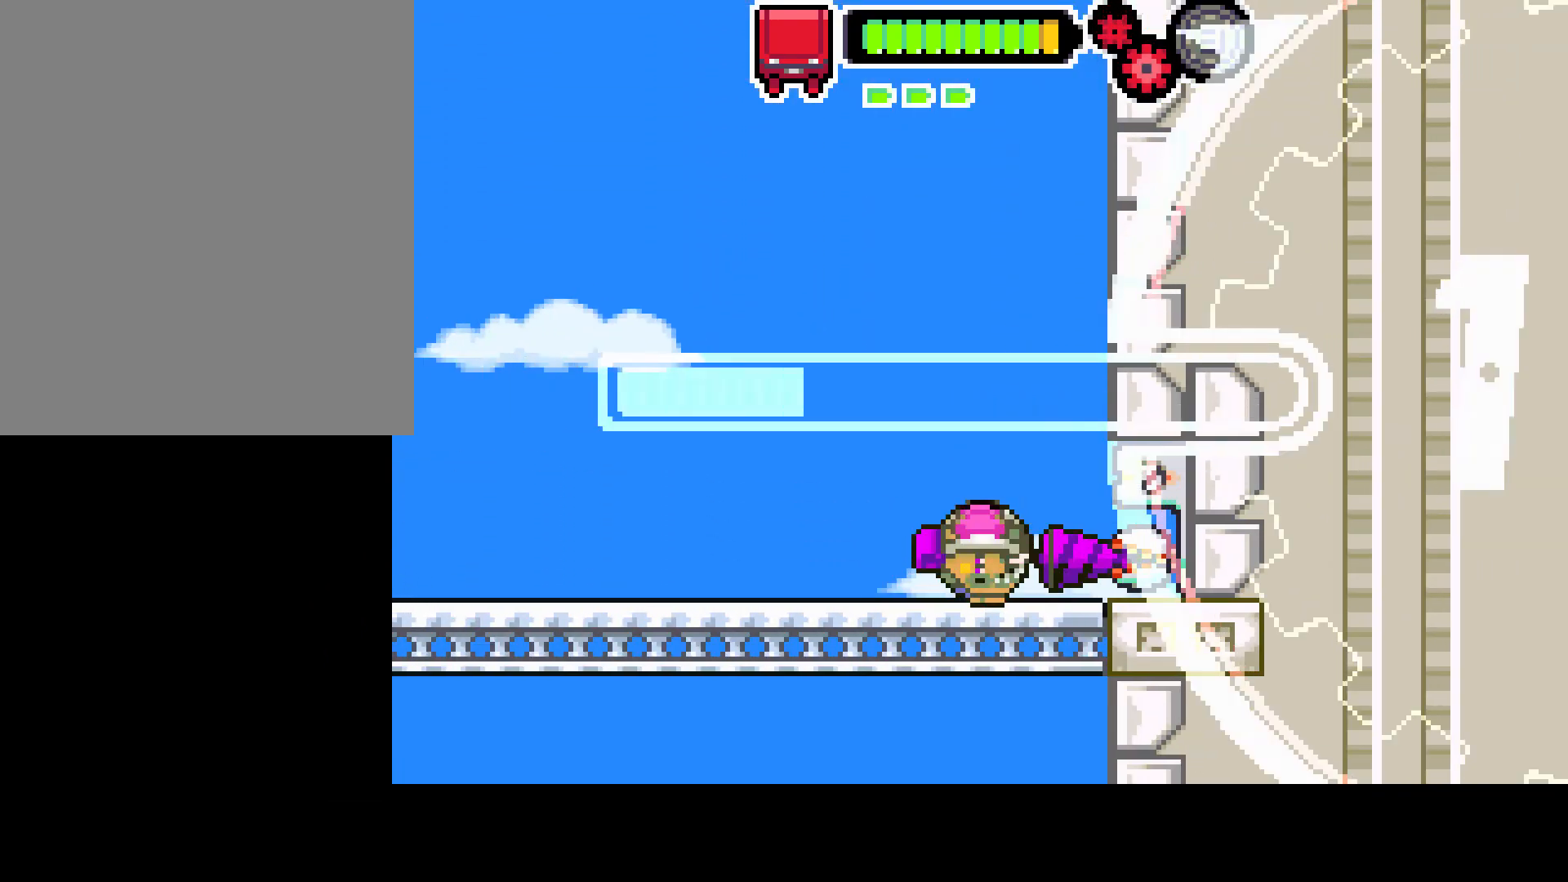
{"buttons": ["DPAD_UP"], "left_stick": "center", "right_stick": "center", "events": [[133, "L1", "down"], [317, "L1", "up"], [367, "R1", "up"], [400, "DPAD_UP", "down"]]}
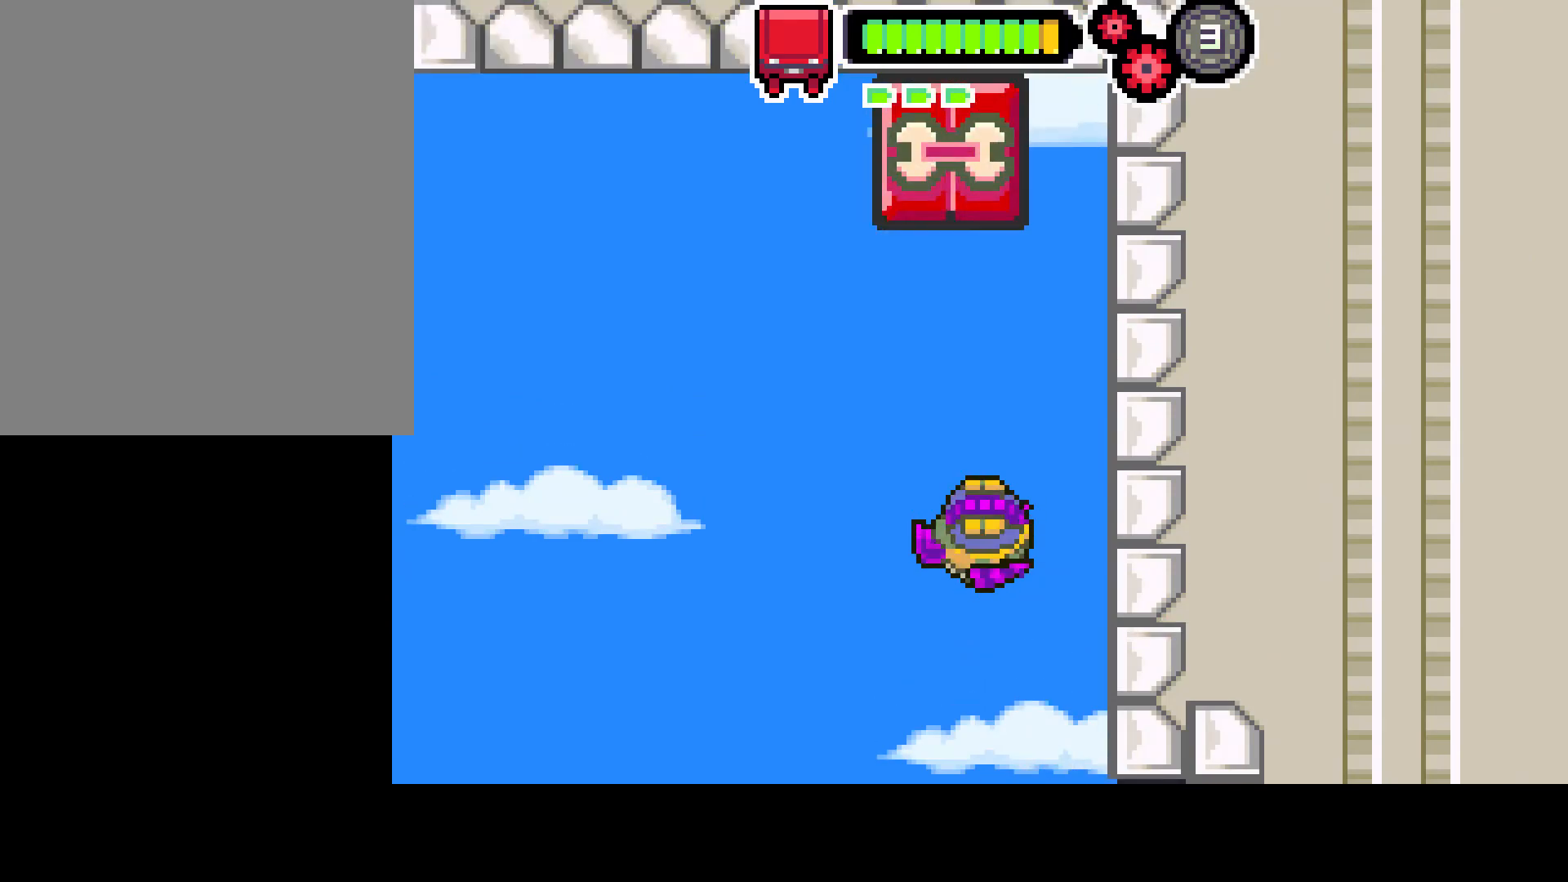
{"buttons": ["R1", "DPAD_UP"], "left_stick": "center", "right_stick": "center", "events": [[367, "R1", "down"]]}